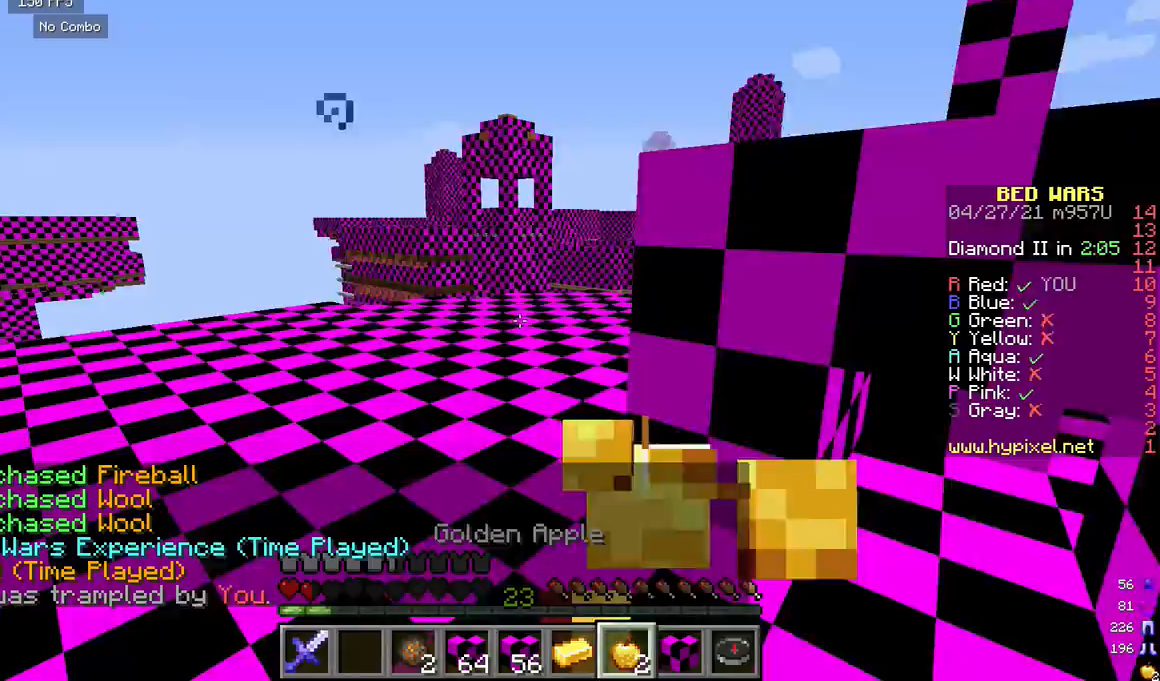
Gameplay with keyboard and mouse; each line is a JSON object with the keys and mouse buttons held at the frame after it. "events" lists presses ("down") and releases ("up") of "a", "d", "s", "w", "mouse_left" and "mouse_right" between this image and that frame as [ms after this image, input, new state], when the widget could be followed in between. "mouse_left", "mouse_right" = the "left", "right" buttons of the "mouse" list. No other keys are recorded. Fast repeated clicks can show as one long hold. Mouse movement is not recorded.
{"keys": ["w"], "mouse": ["right"], "events": [[83, "w", "down"], [417, "a", "up"]]}
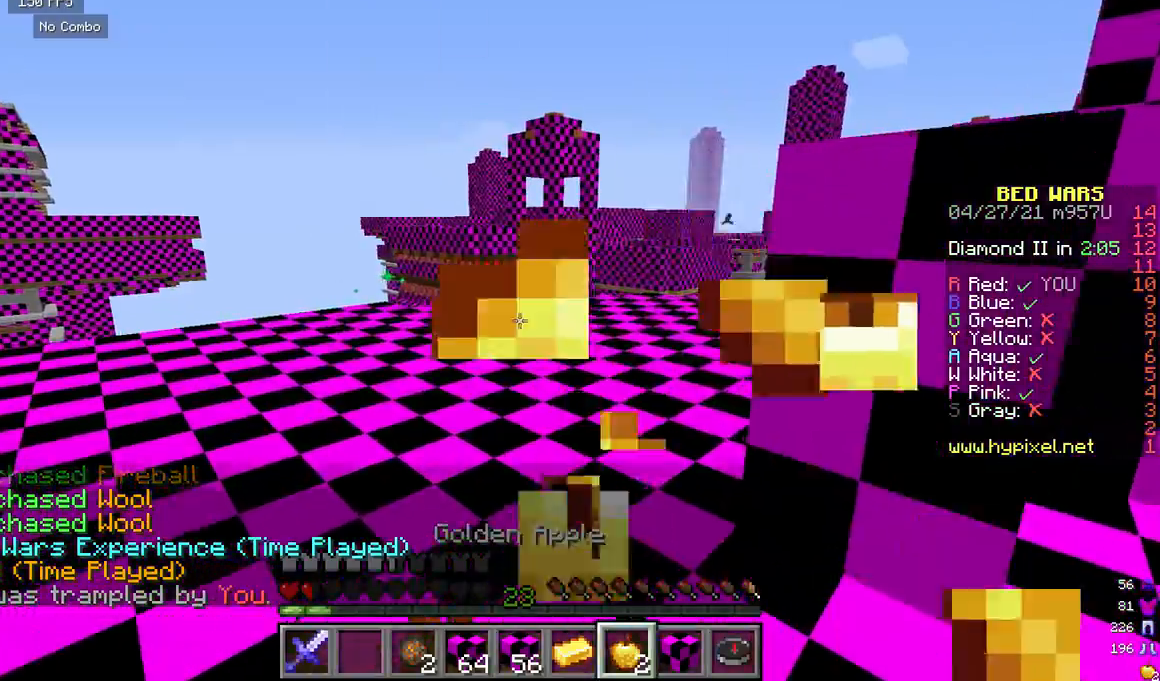
{"keys": ["w"], "mouse": ["right"], "events": []}
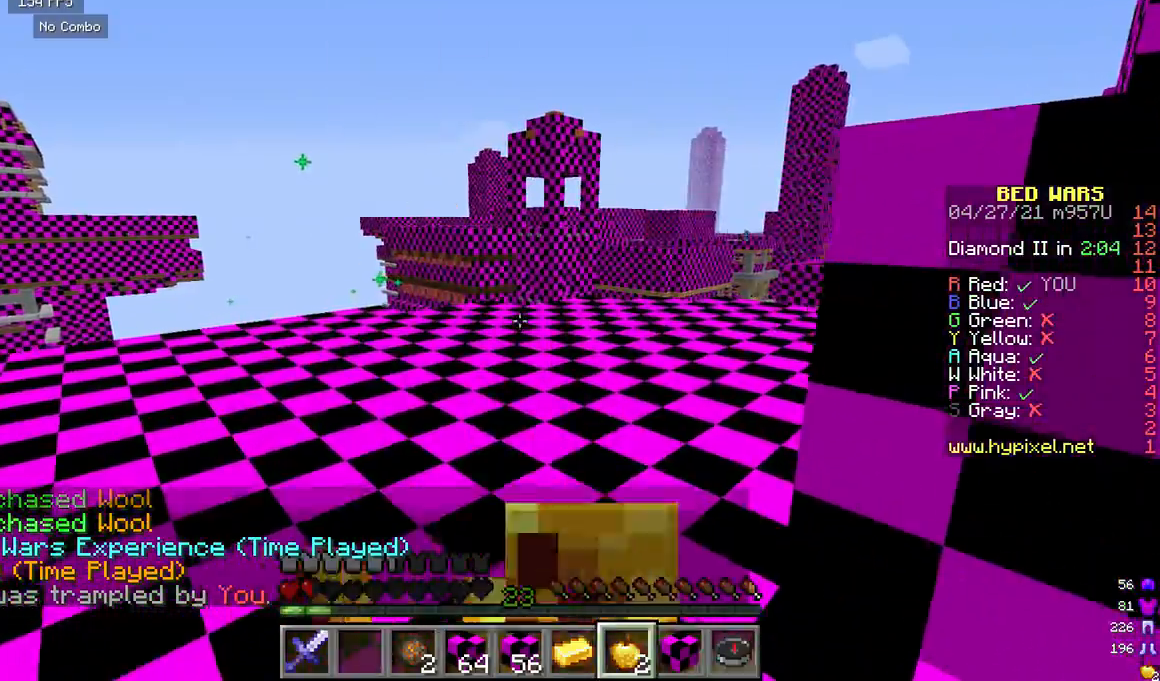
{"keys": ["w"], "mouse": [], "events": [[500, "mouse_right", "up"]]}
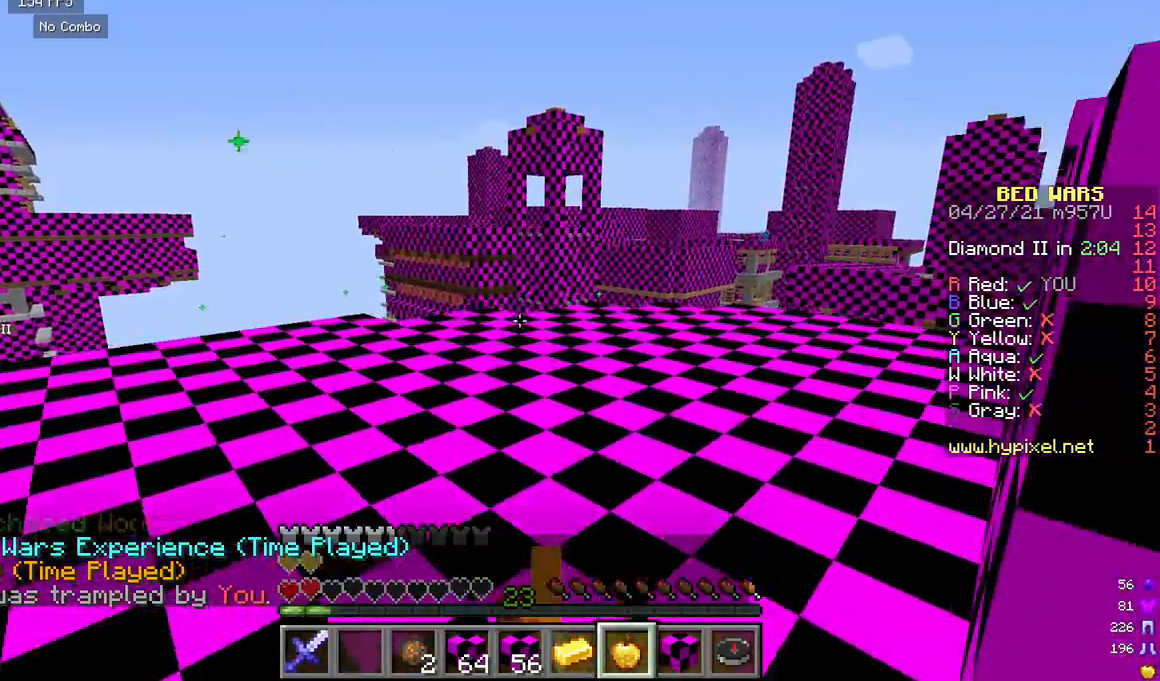
{"keys": ["w"], "mouse": [], "events": []}
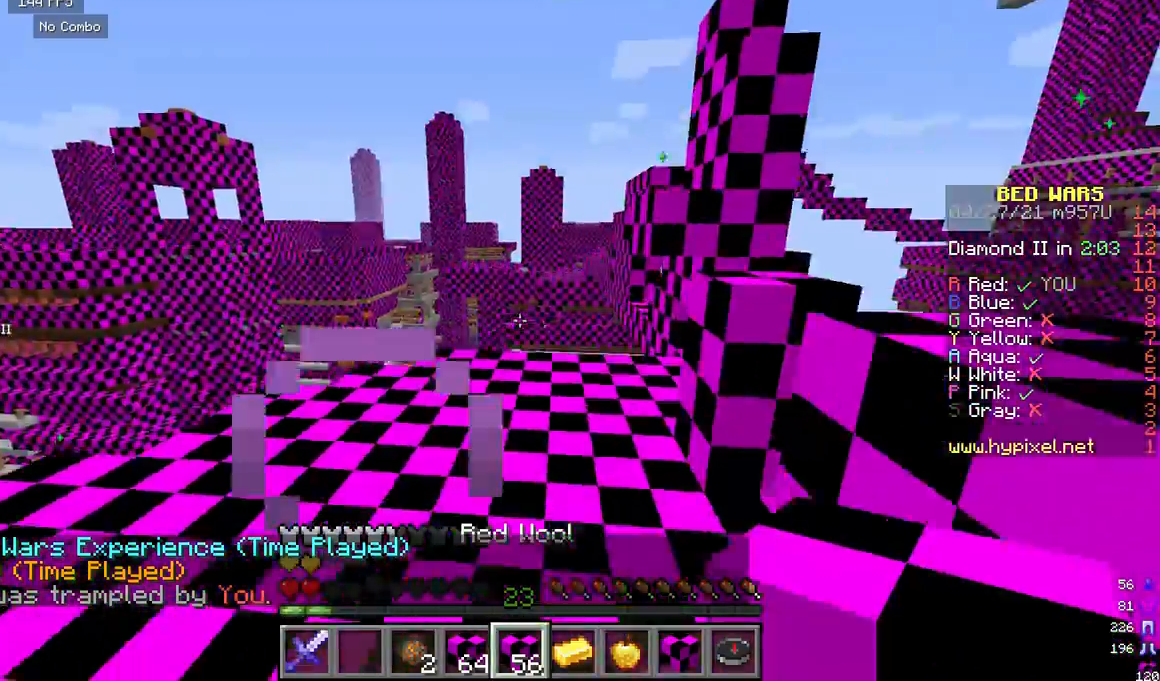
{"keys": ["a", "w"], "mouse": [], "events": [[458, "a", "down"]]}
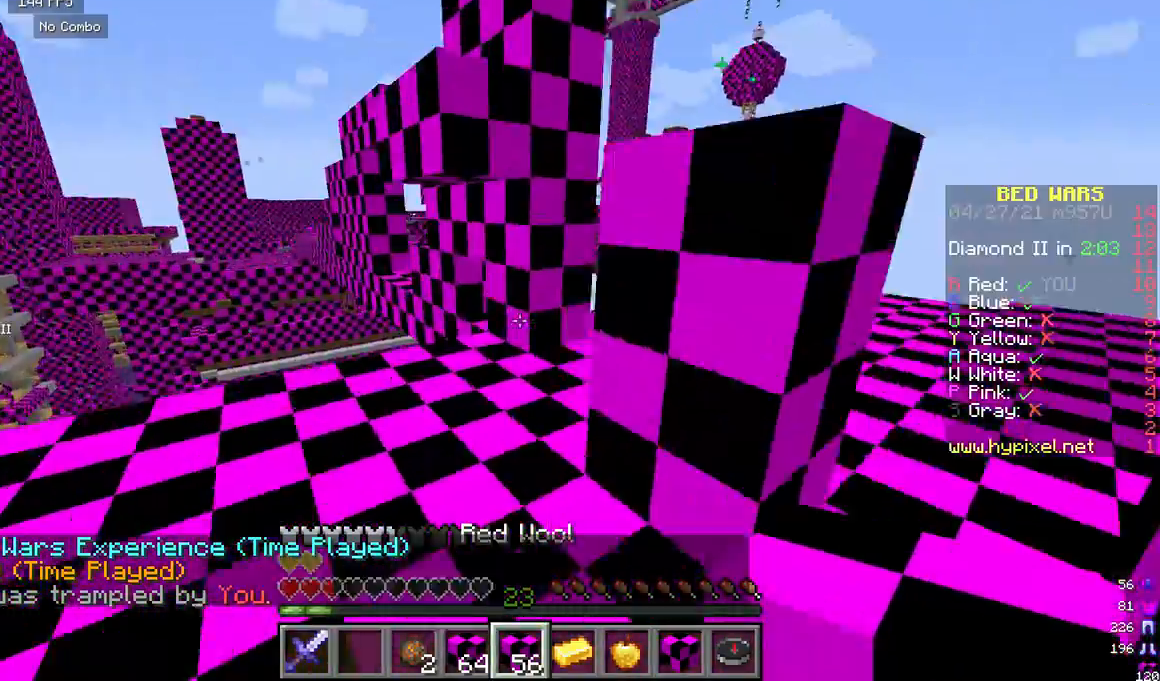
{"keys": ["d", "w"], "mouse": [], "events": [[42, "a", "up"], [333, "d", "down"]]}
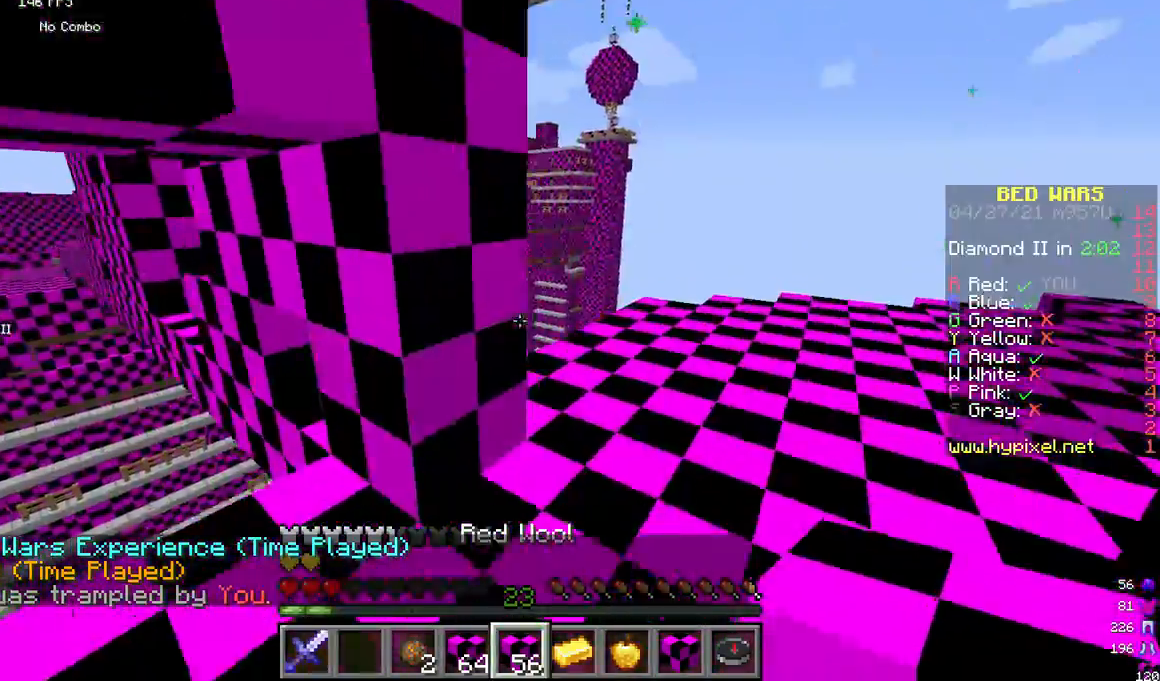
{"keys": ["w"], "mouse": [], "events": [[458, "d", "up"]]}
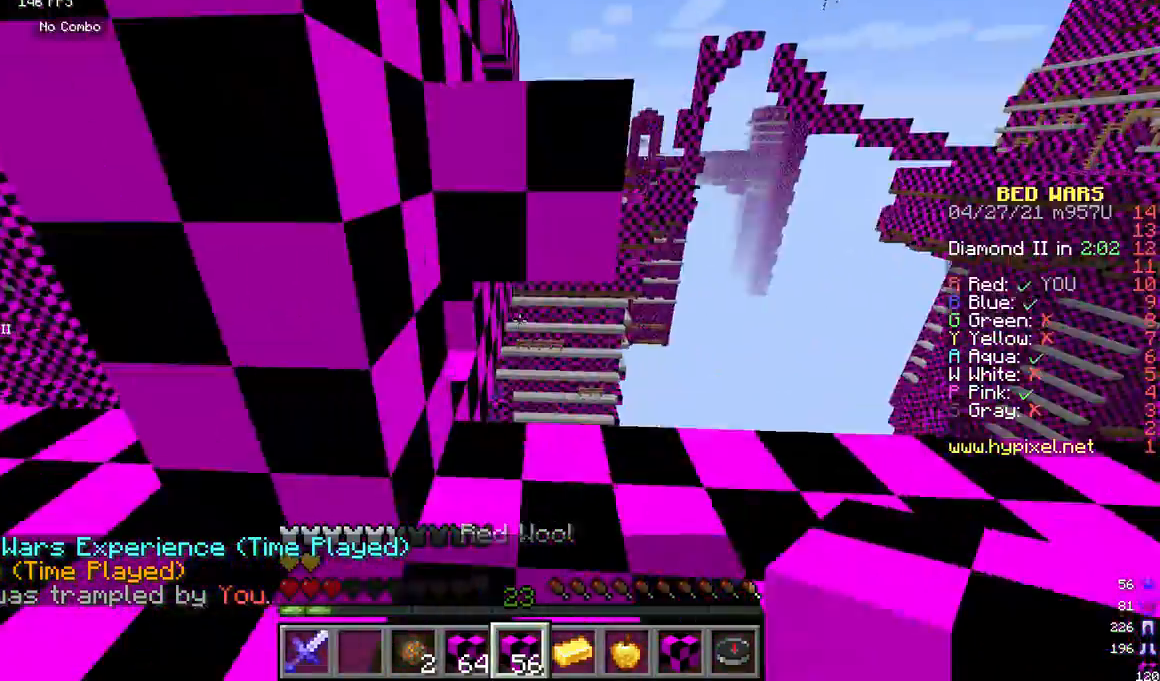
{"keys": ["s"], "mouse": ["right"], "events": [[167, "mouse_right", "down"], [208, "a", "down"], [250, "w", "up"], [292, "s", "down"], [375, "a", "up"]]}
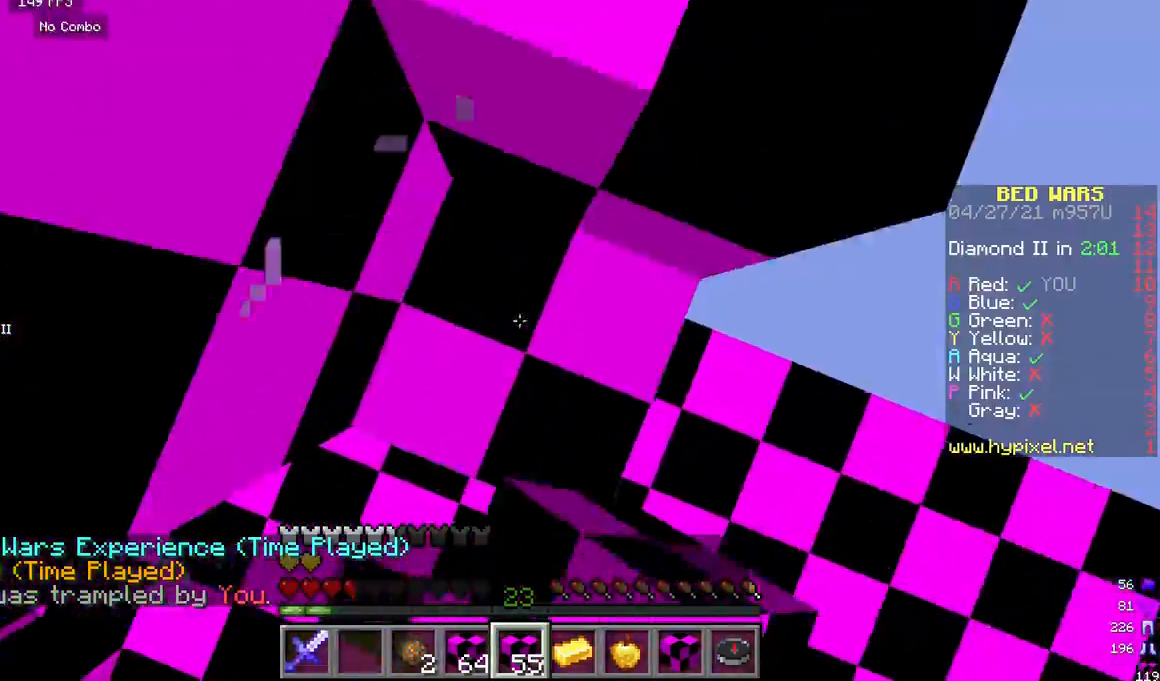
{"keys": ["w"], "mouse": [], "events": [[125, "s", "up"], [250, "mouse_right", "up"], [250, "w", "down"], [292, "d", "down"], [417, "d", "up"]]}
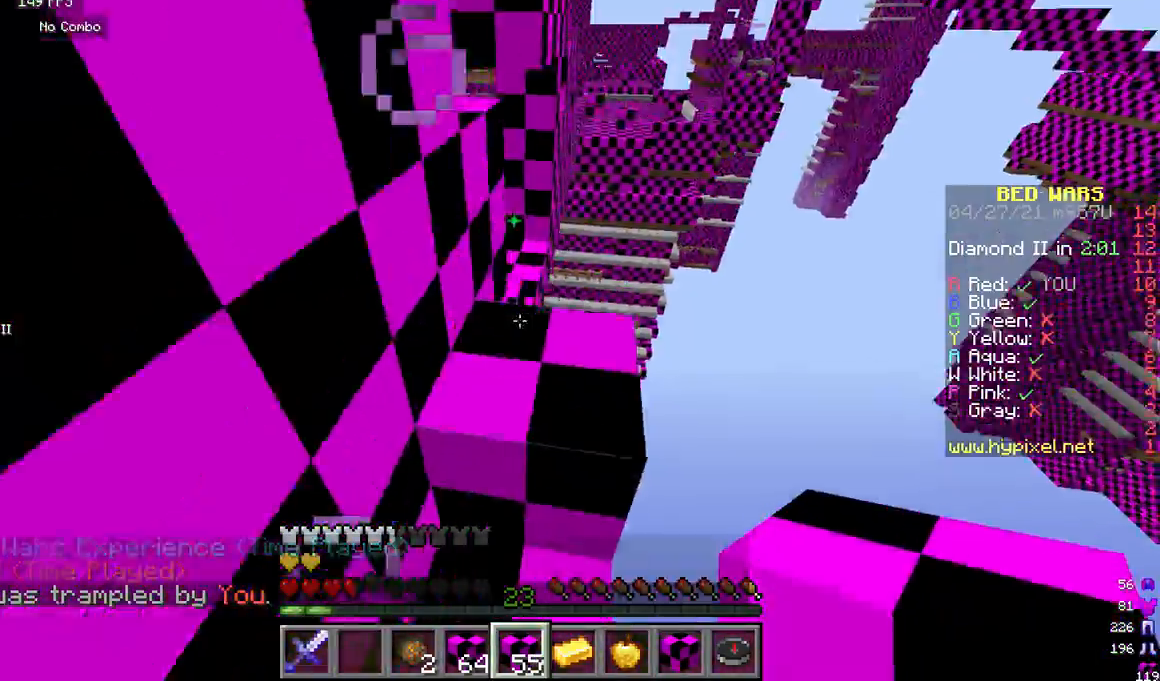
{"keys": ["d", "w"], "mouse": [], "events": [[417, "d", "down"]]}
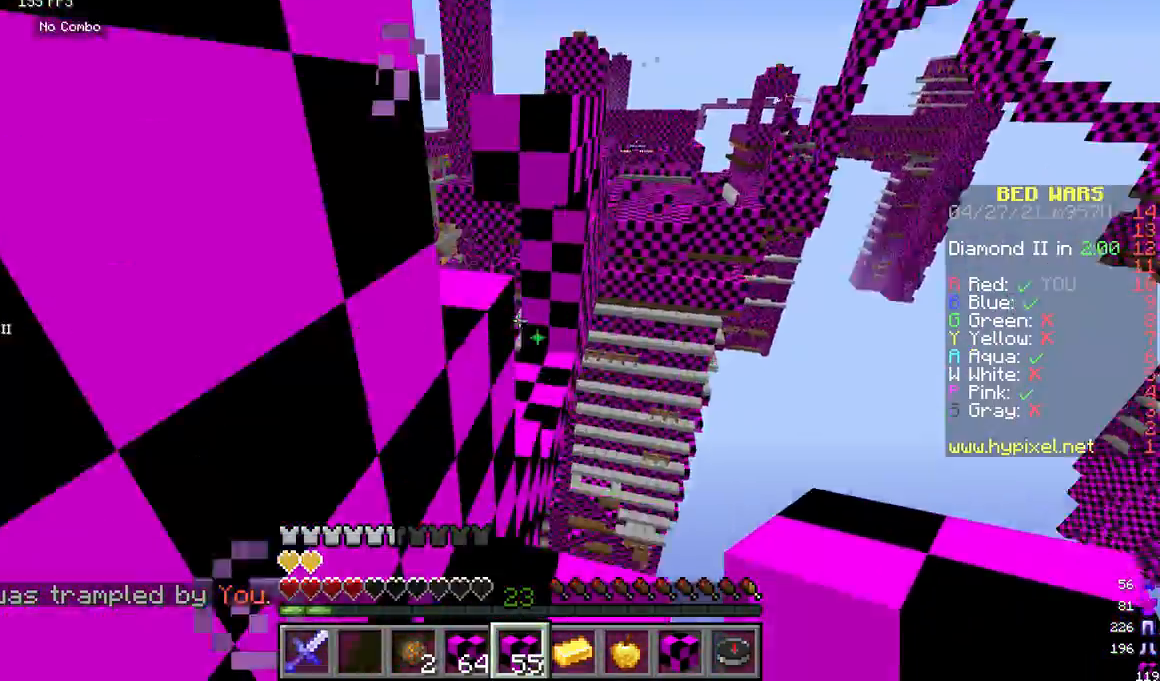
{"keys": ["w"], "mouse": [], "events": [[42, "d", "up"], [125, "mouse_right", "down"], [208, "mouse_right", "up"], [208, "w", "up"], [417, "w", "down"]]}
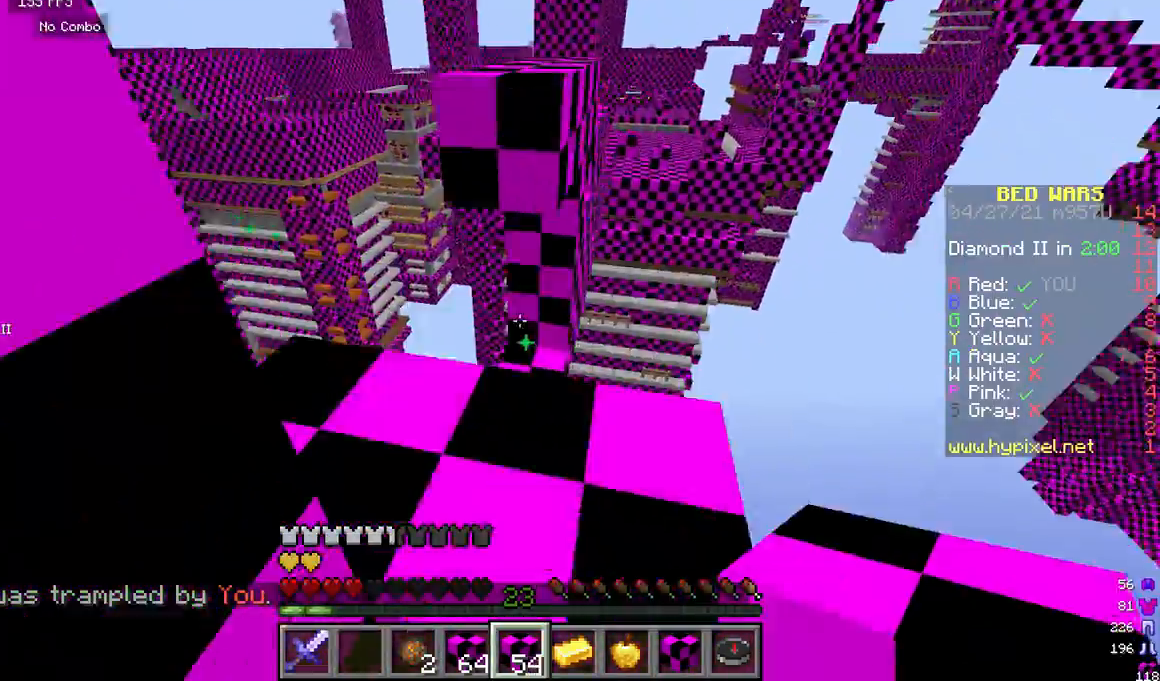
{"keys": ["w"], "mouse": ["right"], "events": [[125, "d", "down"], [208, "d", "up"], [292, "mouse_right", "down"], [333, "a", "down"], [458, "a", "up"]]}
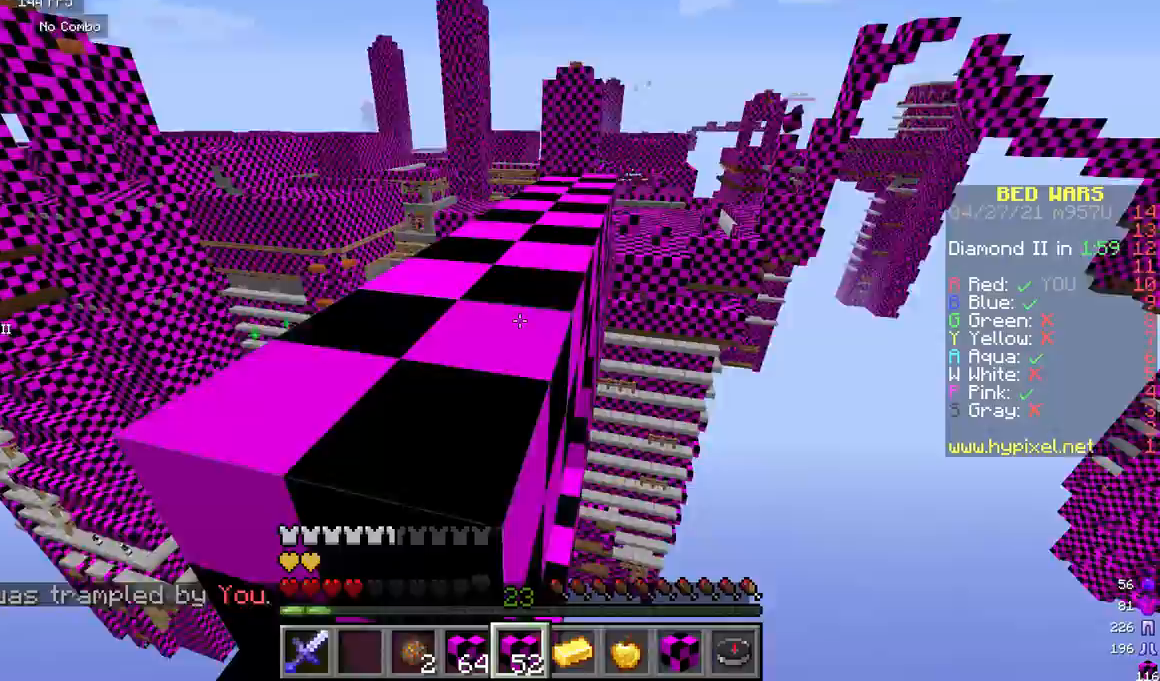
{"keys": ["w"], "mouse": [], "events": [[42, "mouse_right", "up"], [83, "w", "up"], [208, "w", "down"]]}
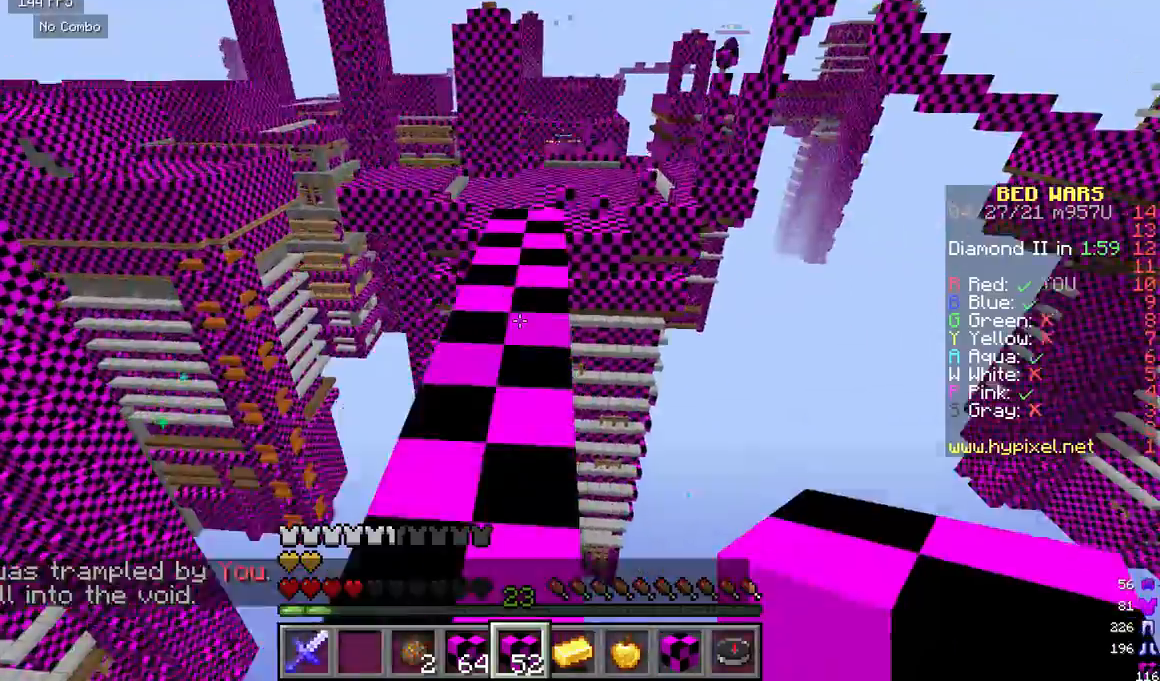
{"keys": ["w"], "mouse": [], "events": []}
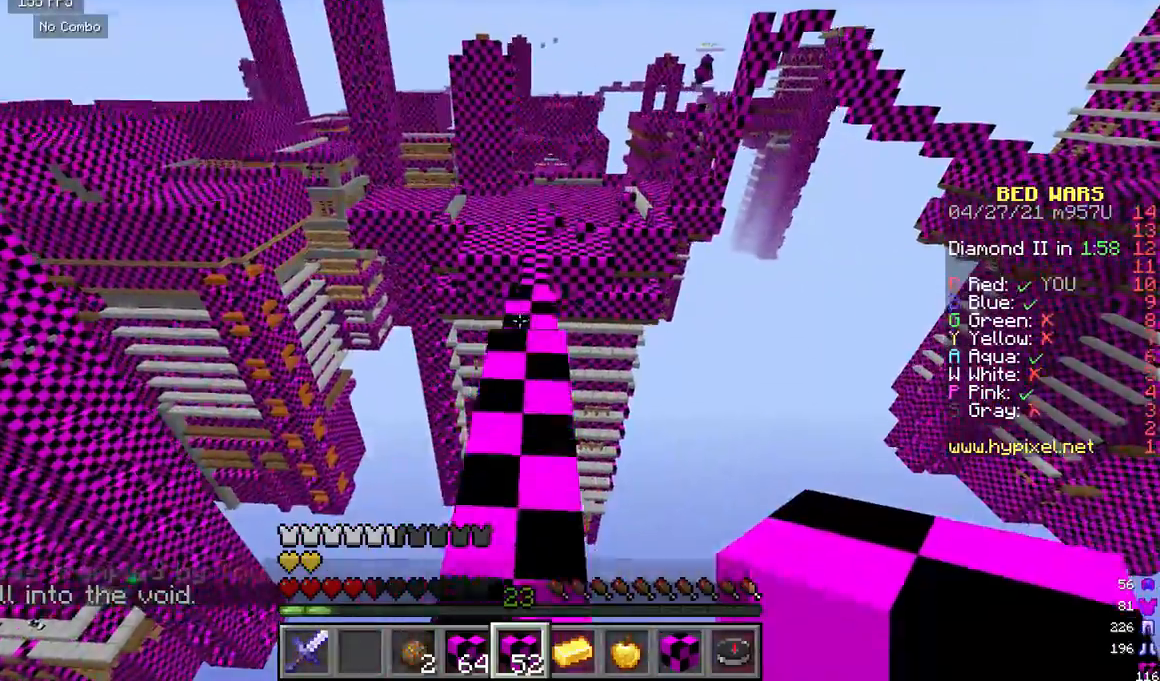
{"keys": ["w"], "mouse": [], "events": []}
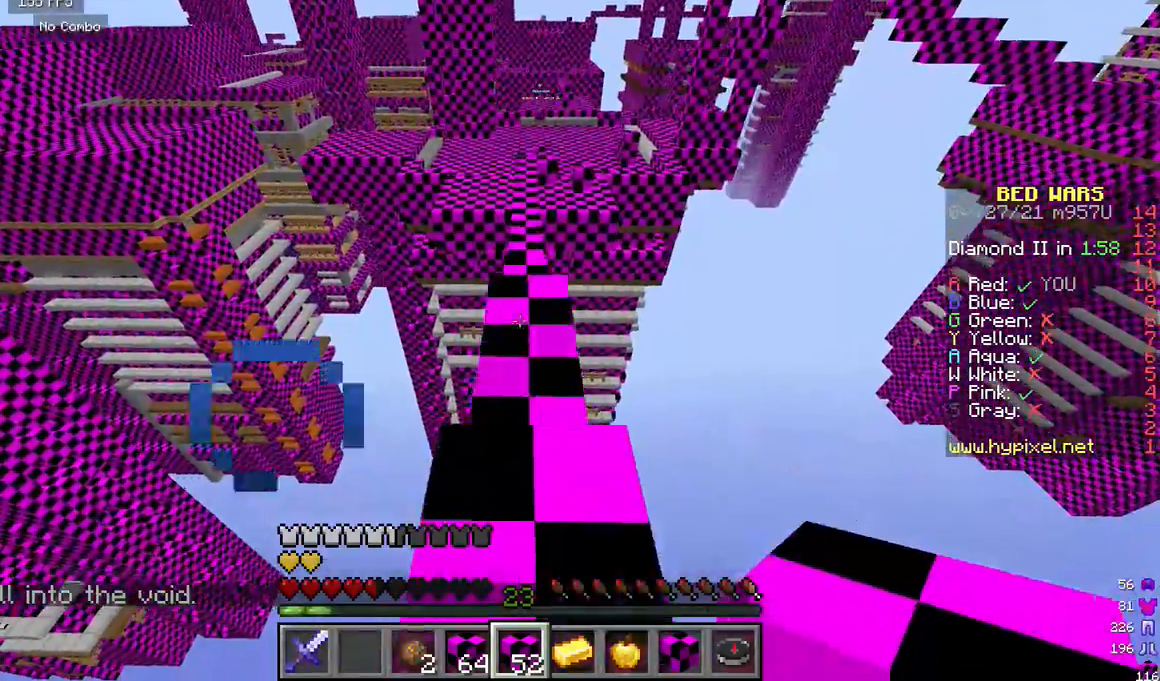
{"keys": ["w"], "mouse": [], "events": []}
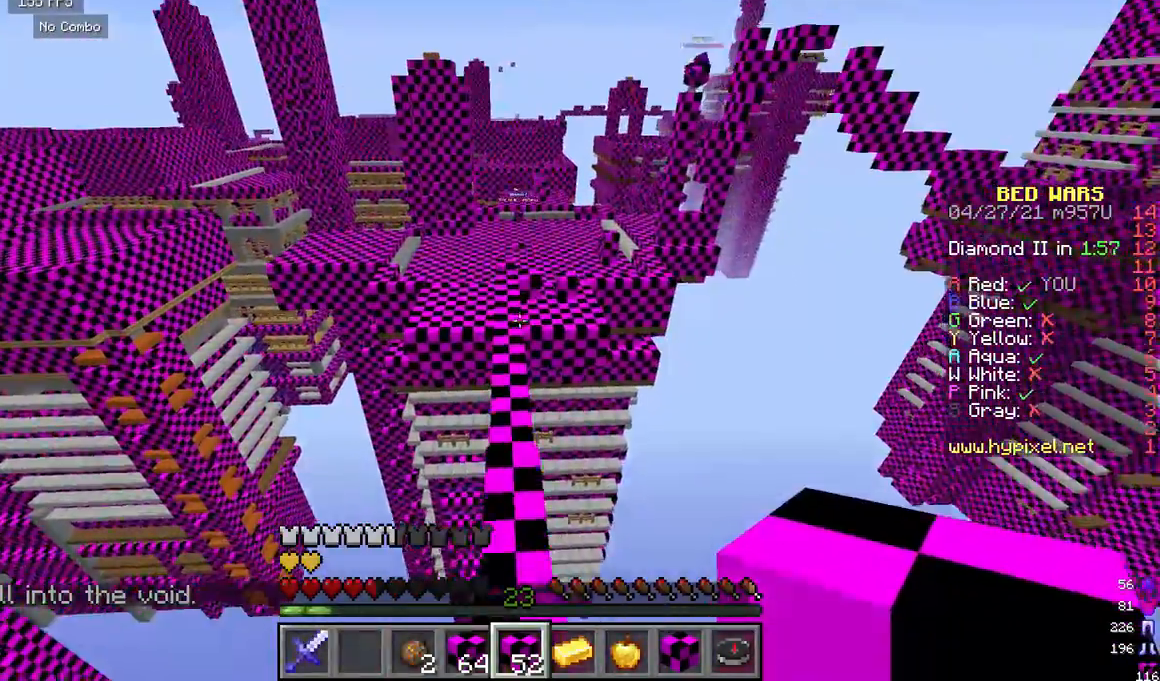
{"keys": ["w"], "mouse": [], "events": []}
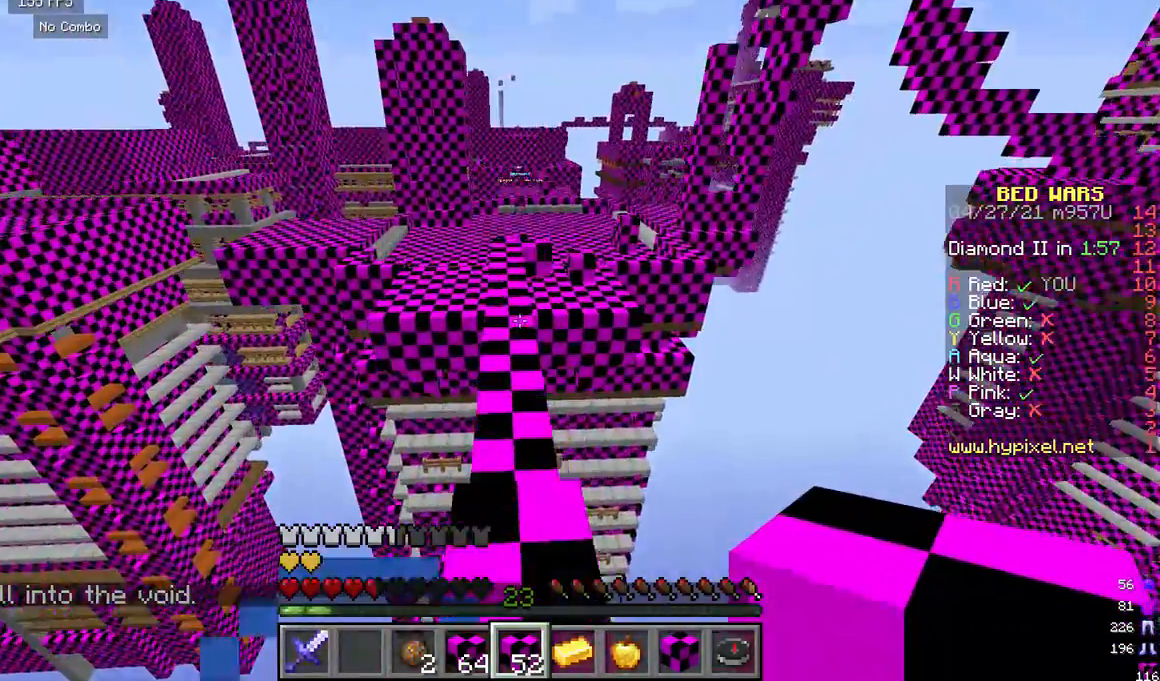
{"keys": ["w"], "mouse": [], "events": []}
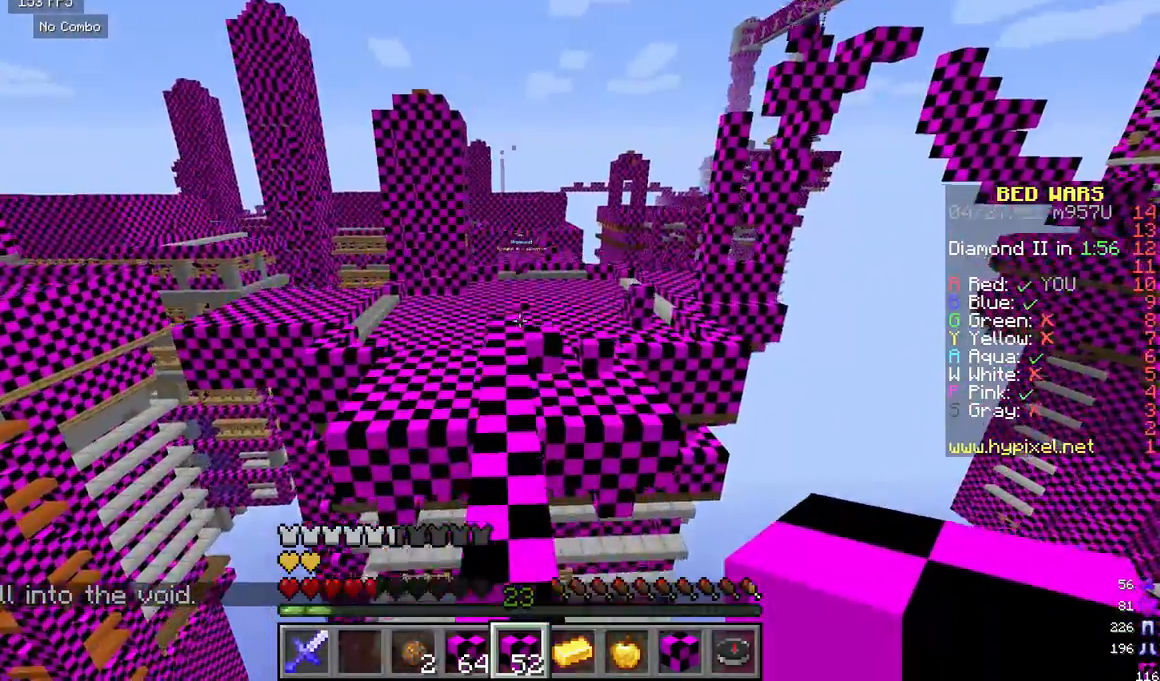
{"keys": ["w"], "mouse": [], "events": []}
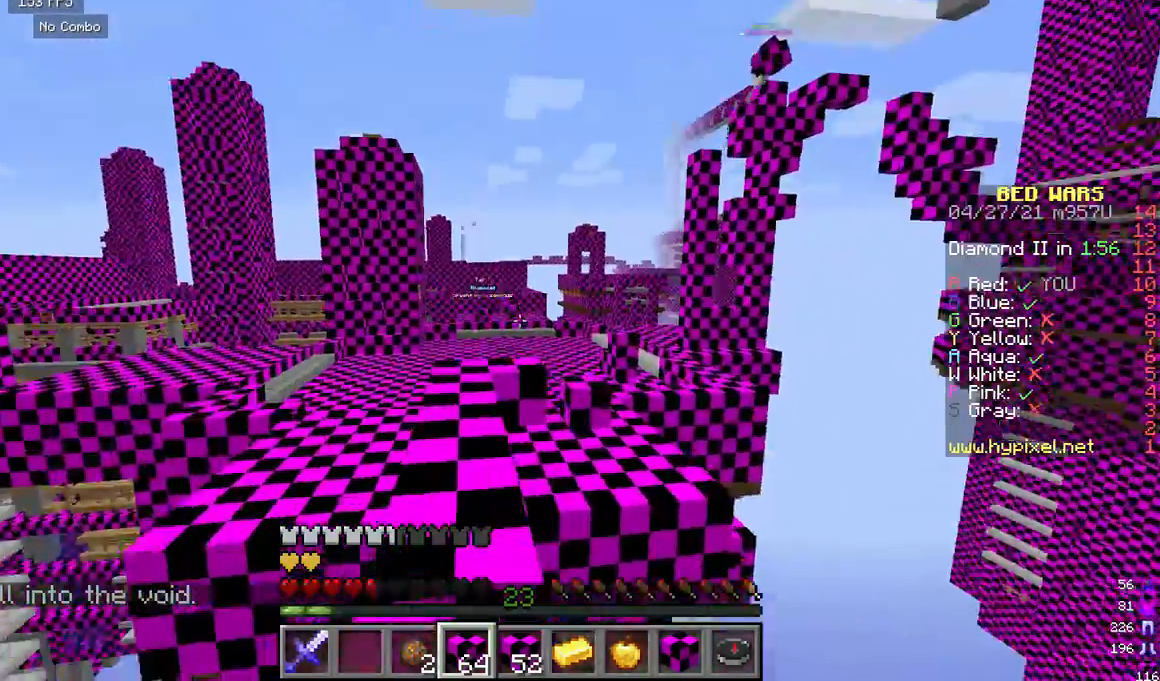
{"keys": ["w"], "mouse": [], "events": [[250, "a", "down"], [333, "a", "up"]]}
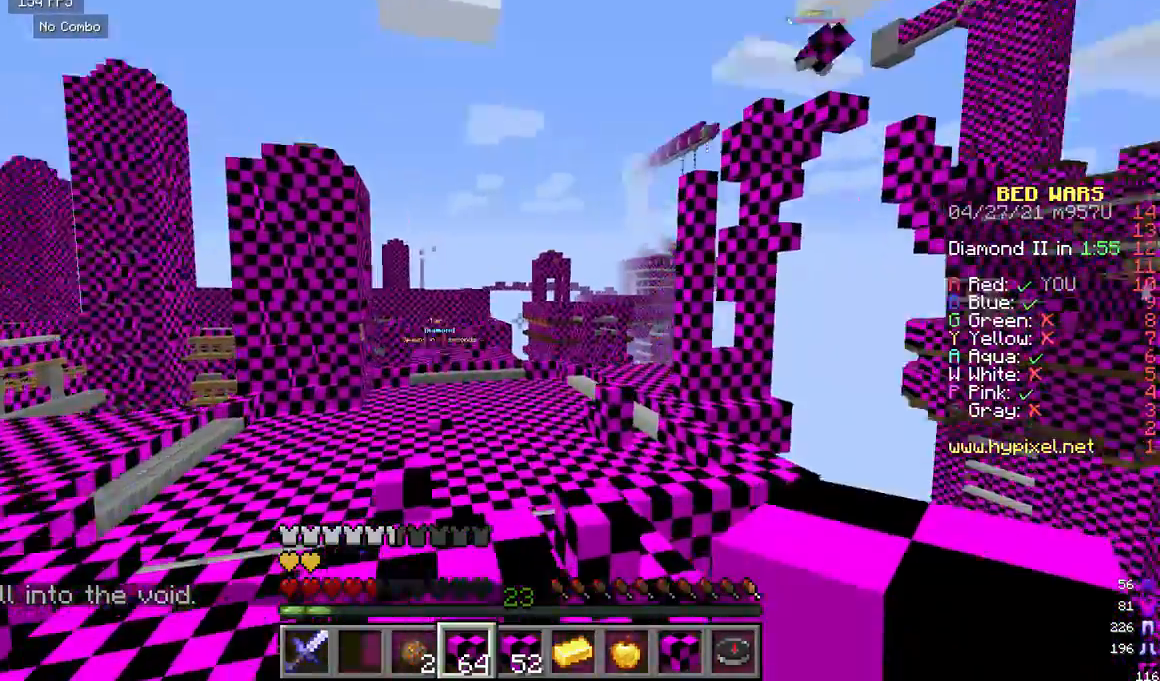
{"keys": [], "mouse": [], "events": [[83, "w", "up"], [125, "a", "down"], [292, "a", "up"]]}
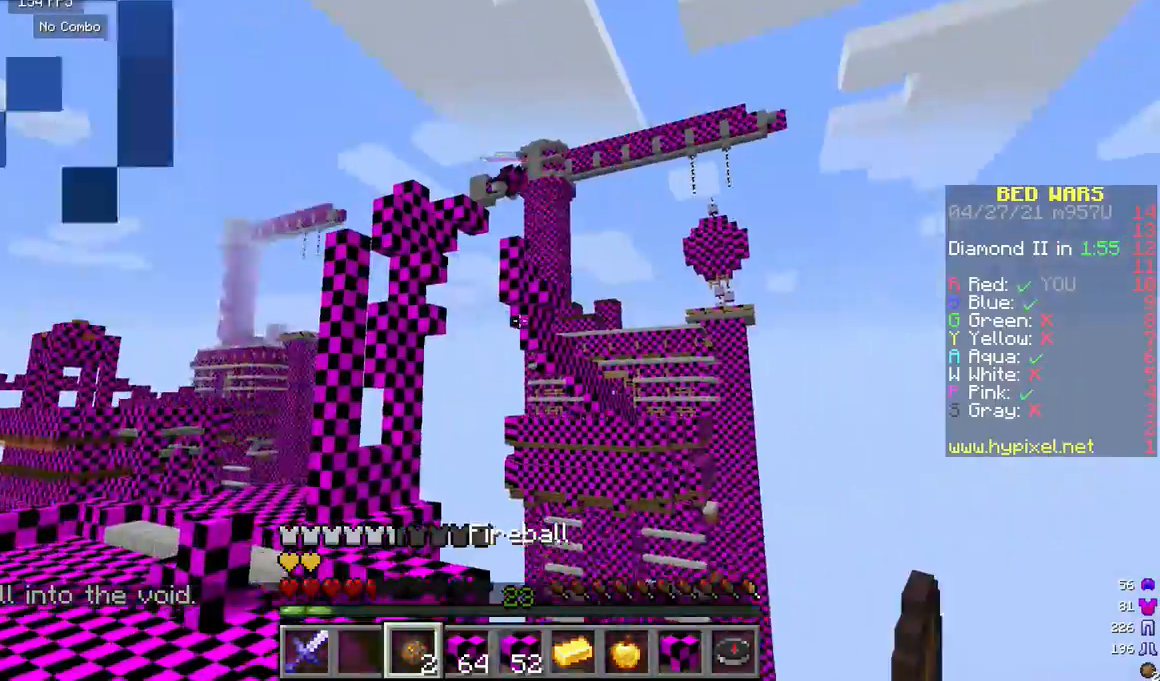
{"keys": [], "mouse": [], "events": []}
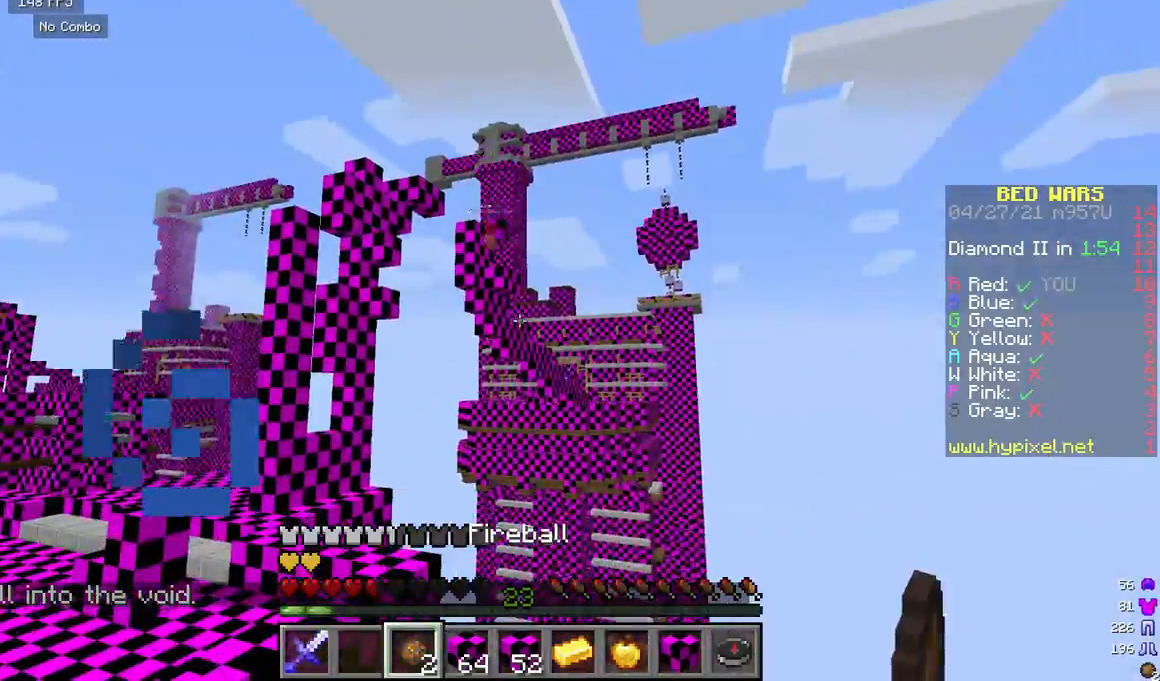
{"keys": [], "mouse": [], "events": []}
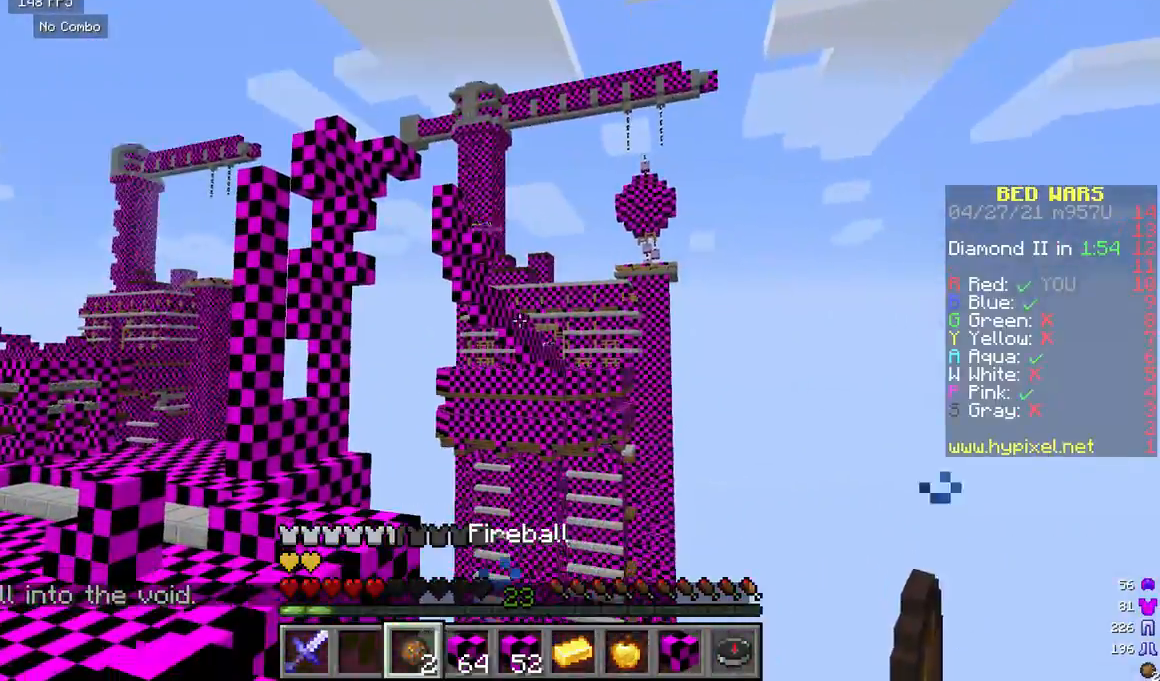
{"keys": [], "mouse": [], "events": [[167, "mouse_right", "down"], [250, "mouse_right", "up"]]}
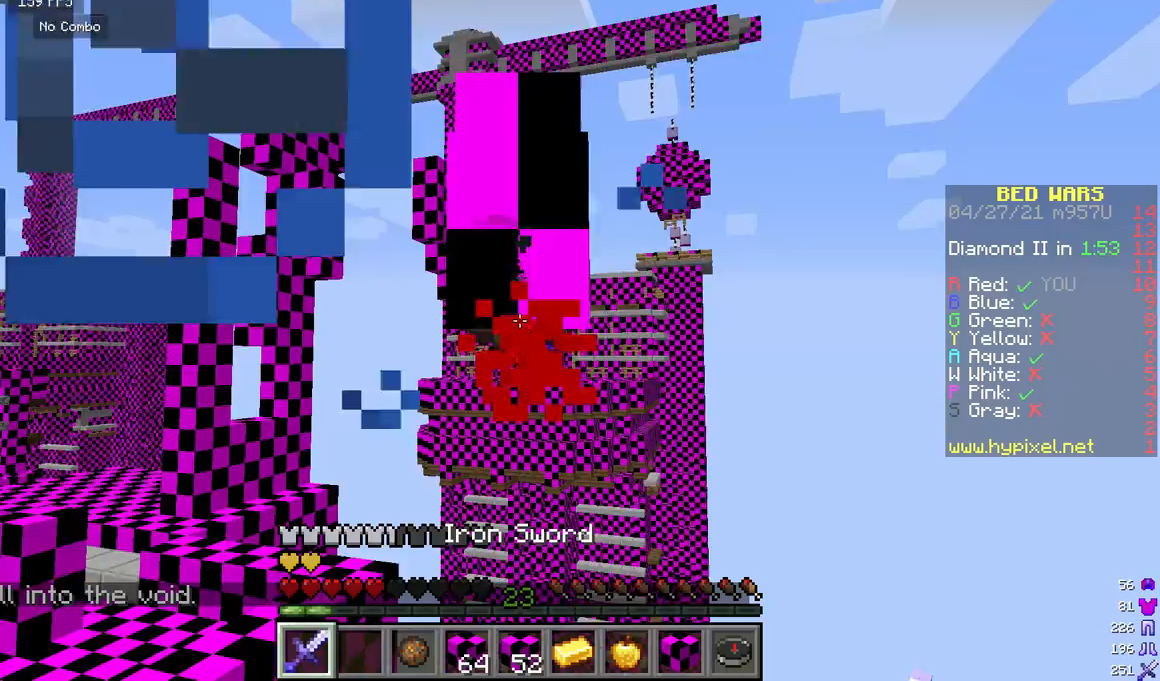
{"keys": [], "mouse": [], "events": []}
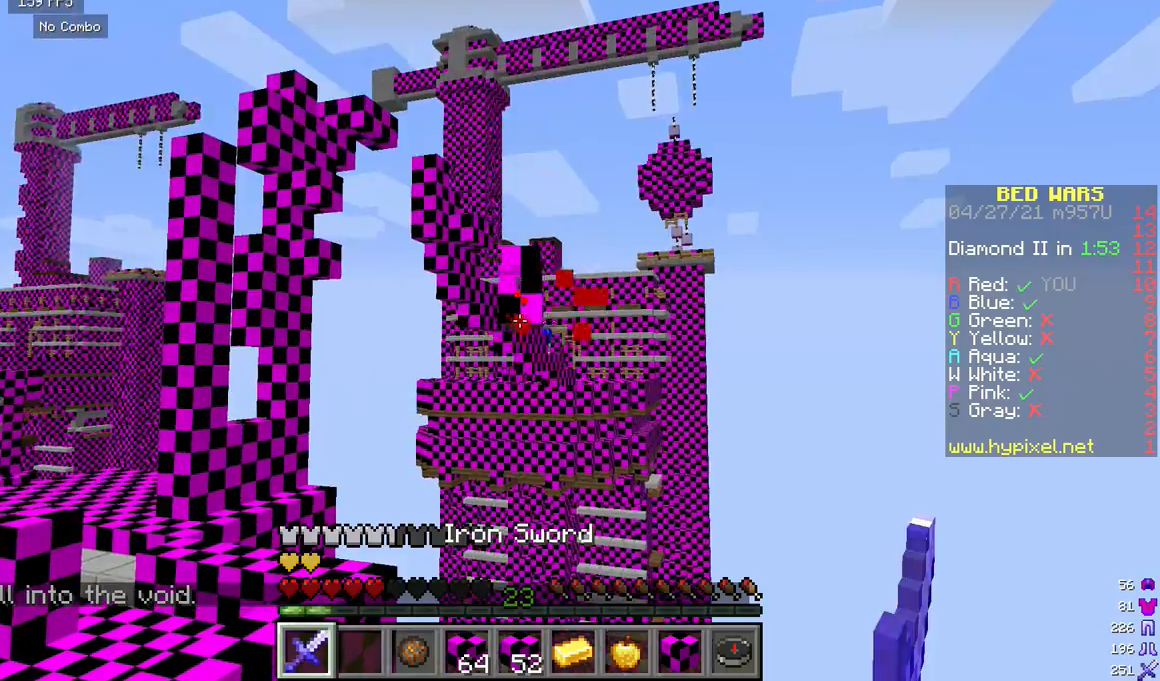
{"keys": [], "mouse": [], "events": []}
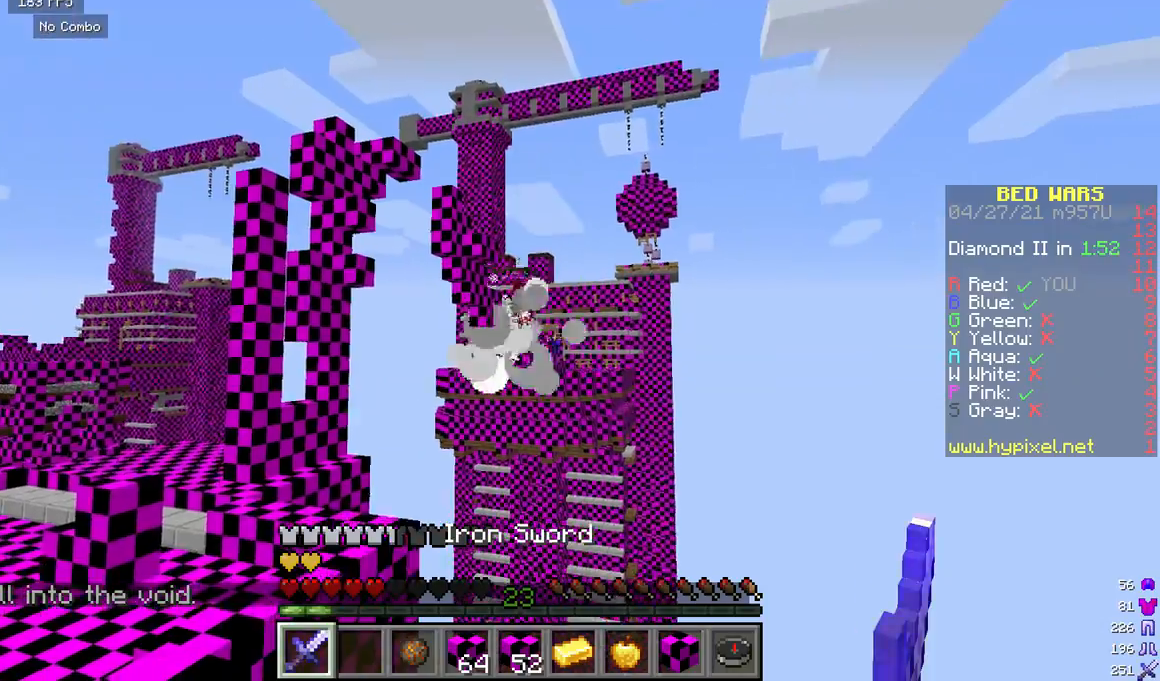
{"keys": [], "mouse": [], "events": []}
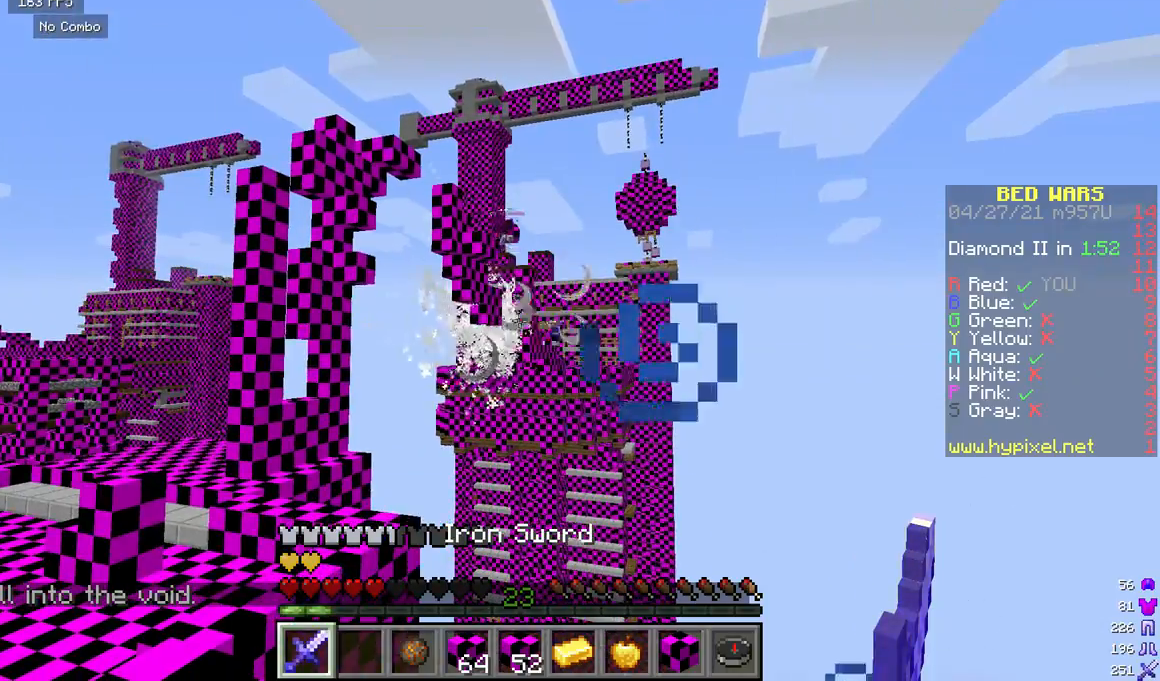
{"keys": [], "mouse": [], "events": []}
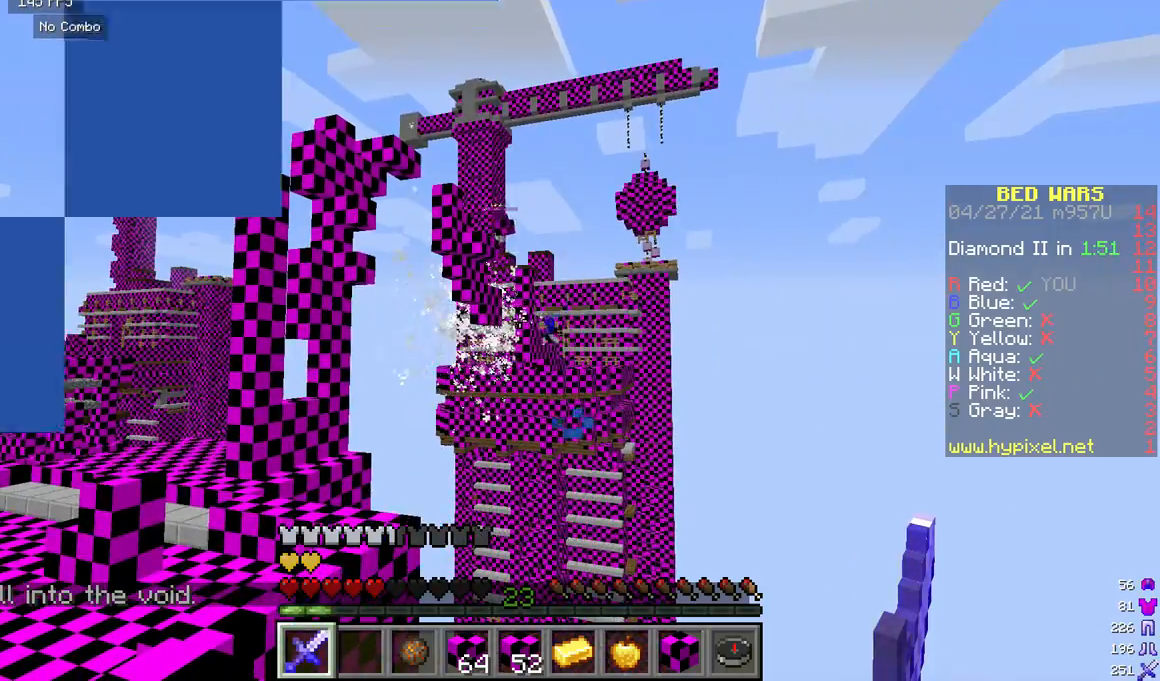
{"keys": [], "mouse": [], "events": []}
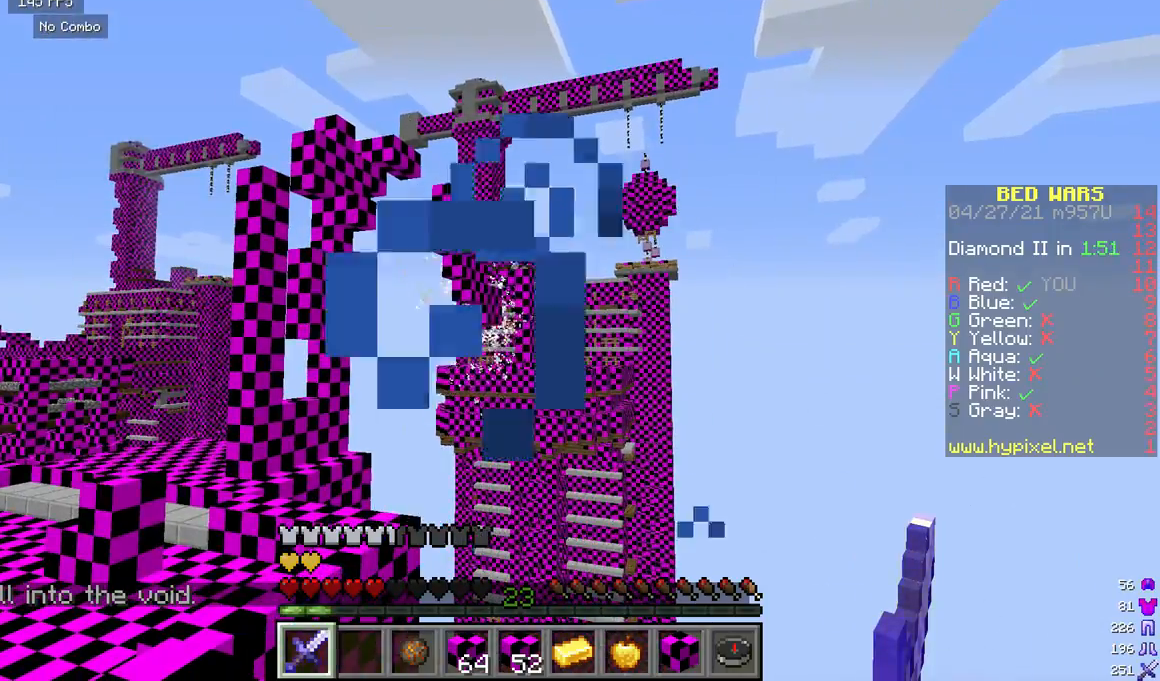
{"keys": ["w"], "mouse": [], "events": [[333, "w", "down"]]}
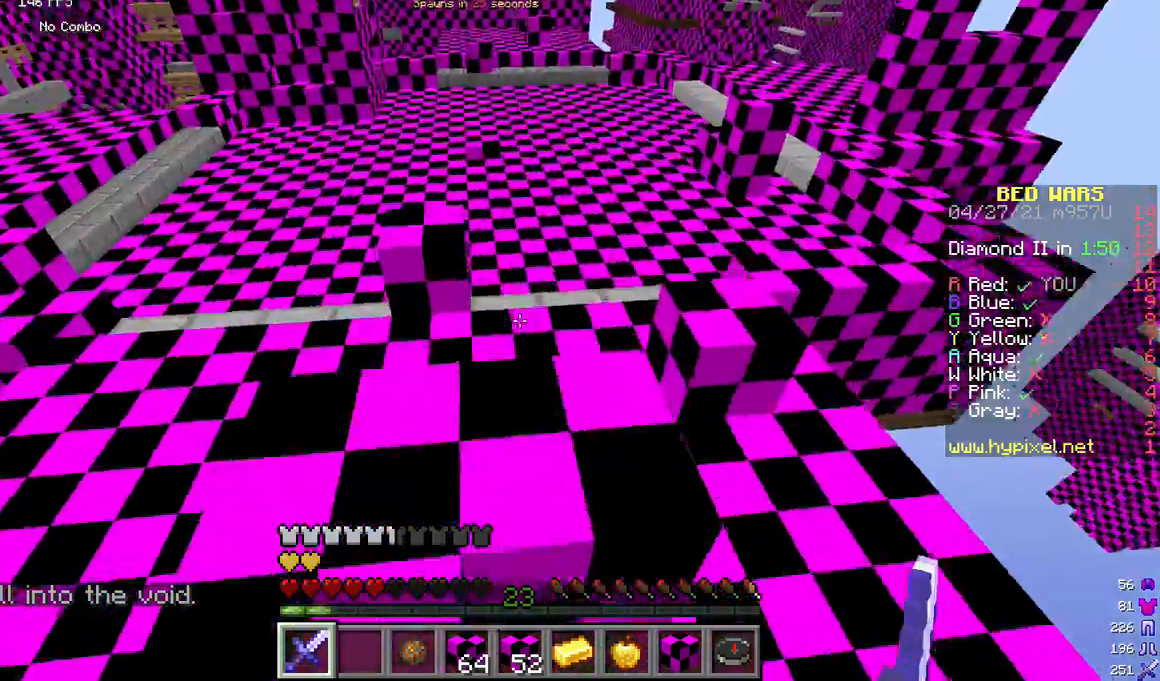
{"keys": ["w"], "mouse": [], "events": []}